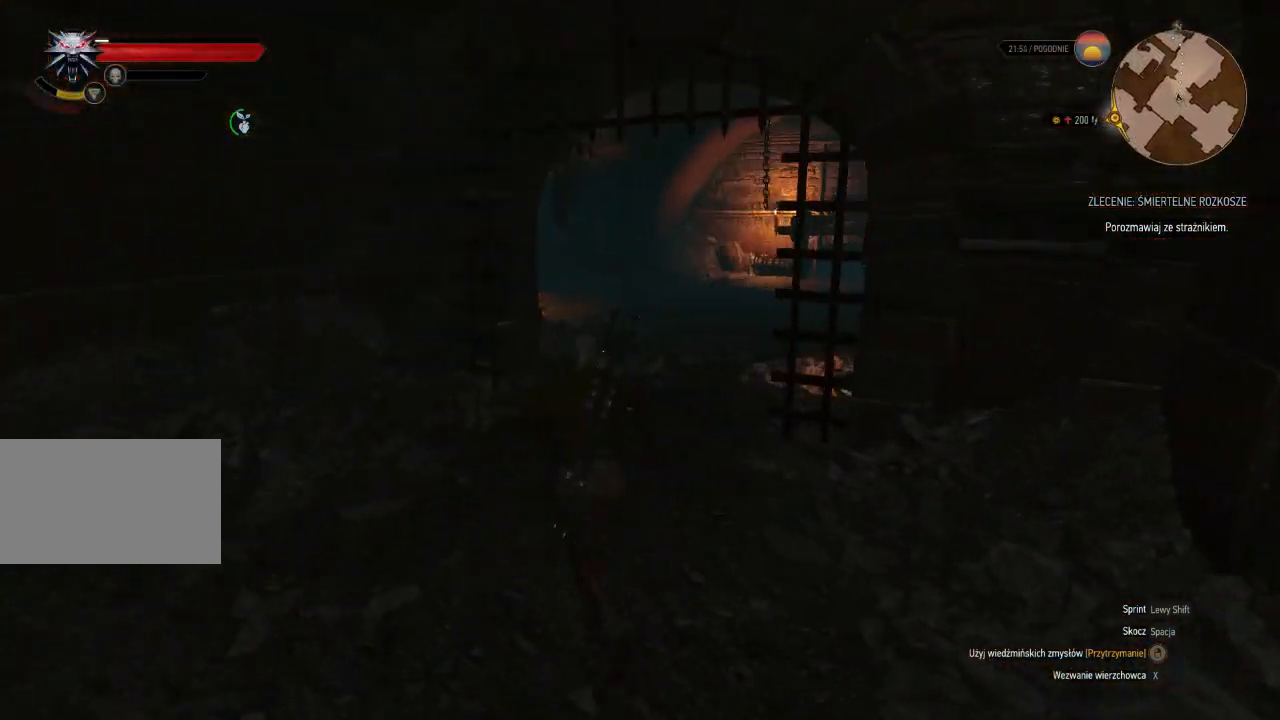
Gameplay with keyboard and mouse; each line is a JSON object with the keys and mouse buttons held at the frame after it. "events" lists presses ("down") and releases ("up") of "a", "ctrl", "d", "e", "q", "s", "shift", "space", "w", "mouse_left", "mouse_wheel", "mouse_right", "mouse_mb4" and "mouse_mb5" between this image and that frame as [ms after this image, input, new state], when the widget could be followed in between. "mouse_left", "mouse_wheel", "mouse_right", "mouse_mb4", "mouse_mb5" = the "left", "wheel", "right", "mb4", "mb5" buttons of the "mouse" list. No other keys are recorded. "wheel" means that the mouse wheel is clicked or scrolled. Mouse movement is not recorded.
{"keys": ["shift", "w"], "mouse": [], "events": []}
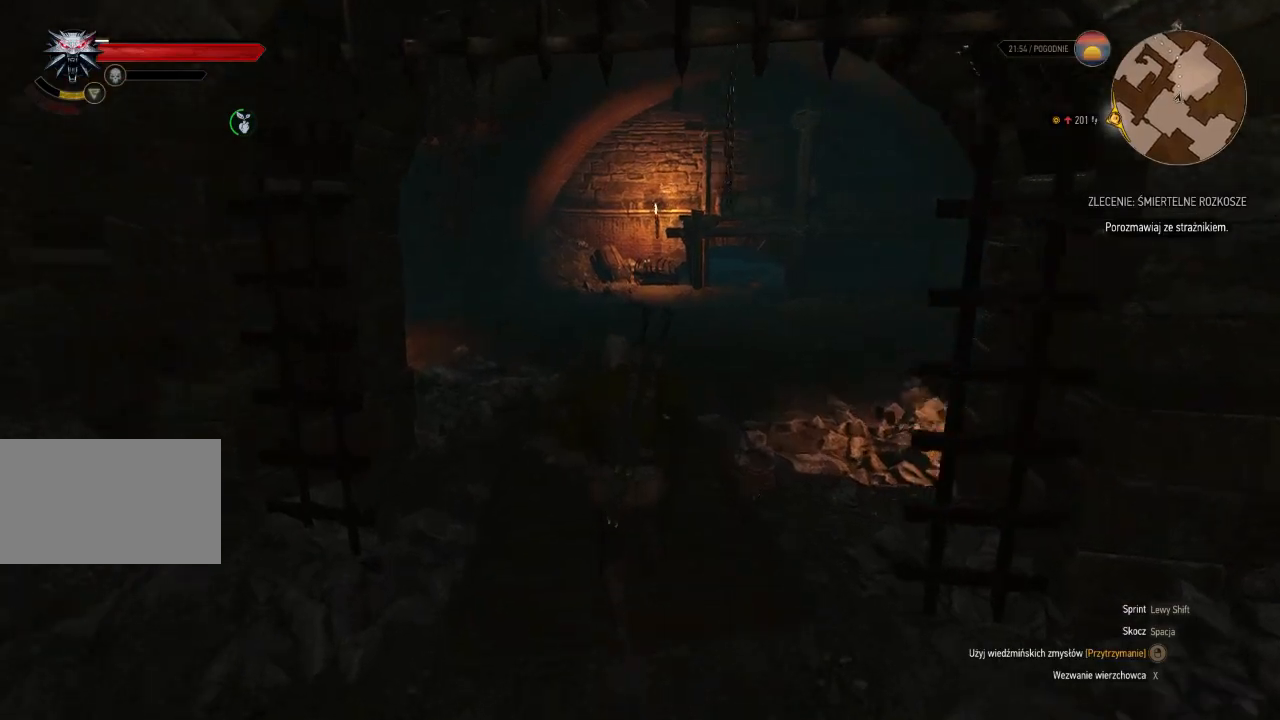
{"keys": ["w"], "mouse": [], "events": [[380, "shift", "up"]]}
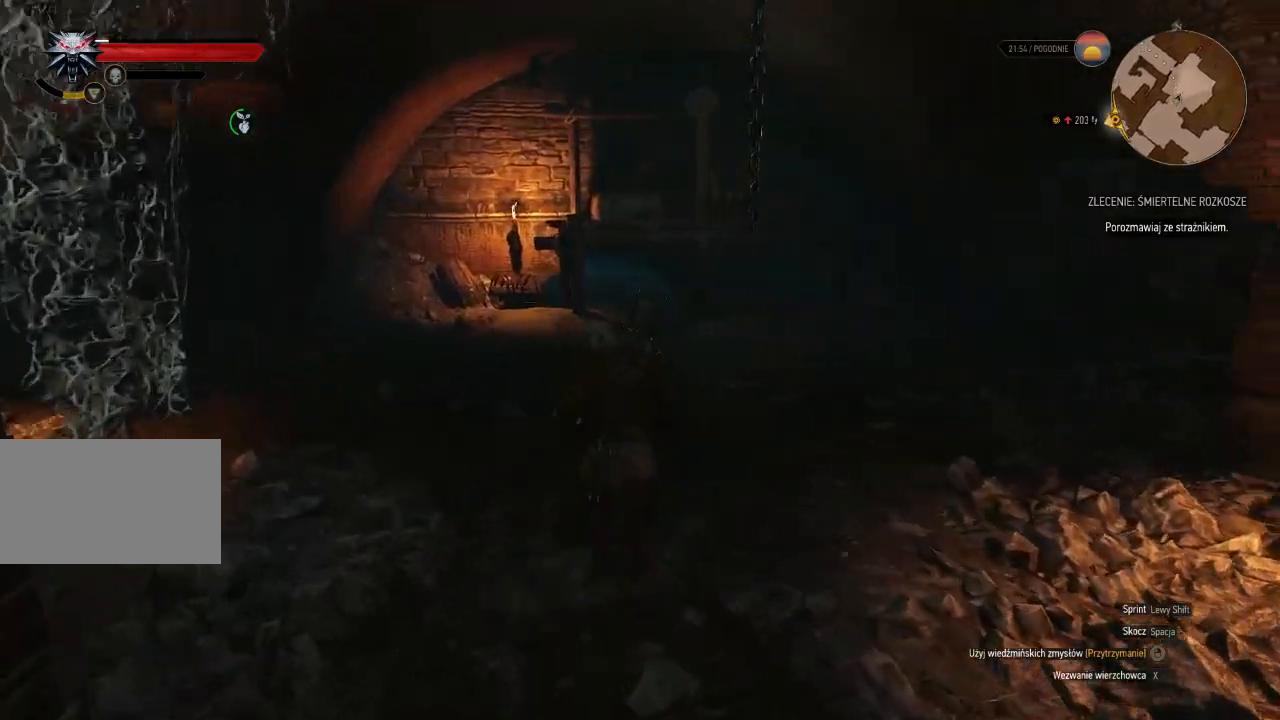
{"keys": ["w"], "mouse": [], "events": []}
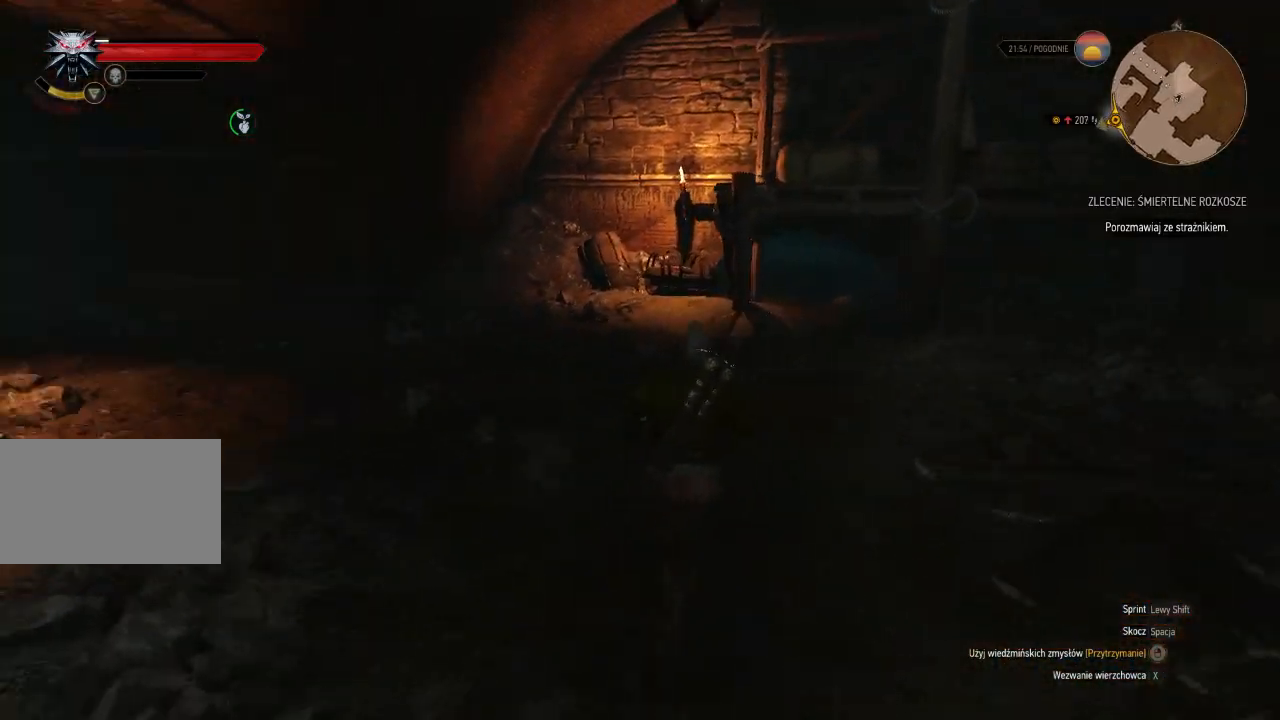
{"keys": ["shift", "w"], "mouse": [], "events": [[120, "shift", "down"]]}
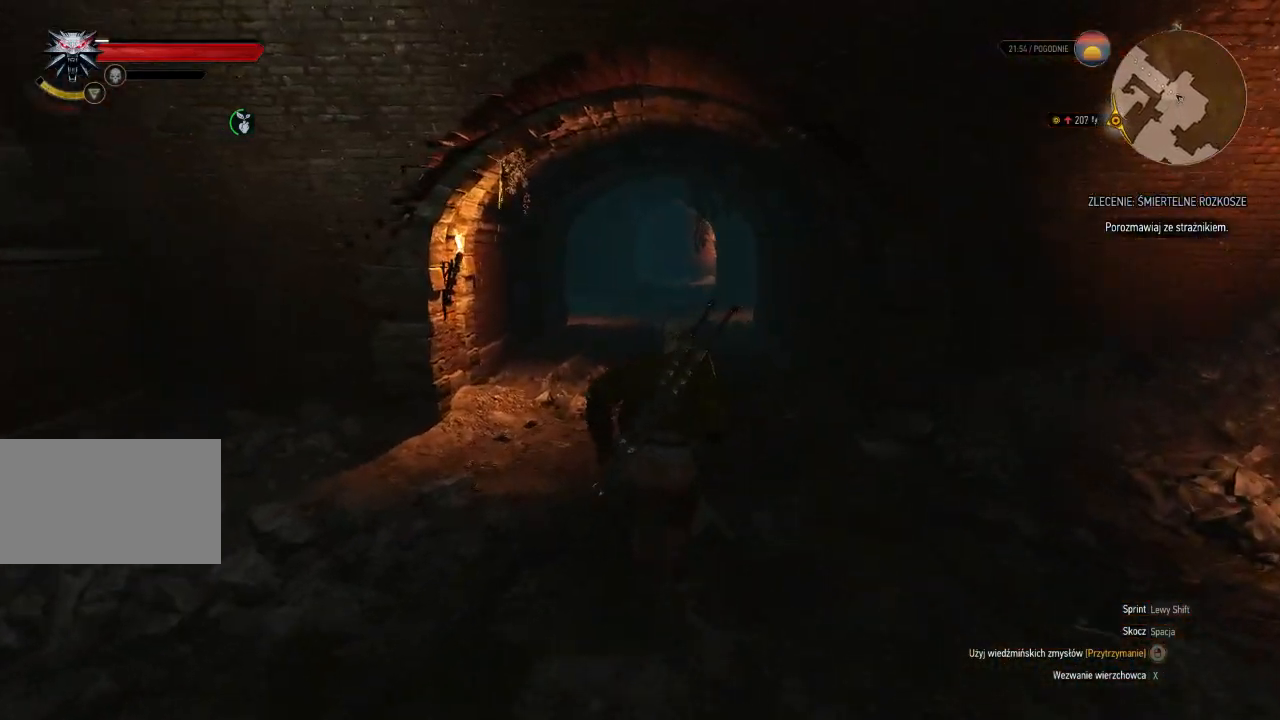
{"keys": ["shift", "w"], "mouse": [], "events": []}
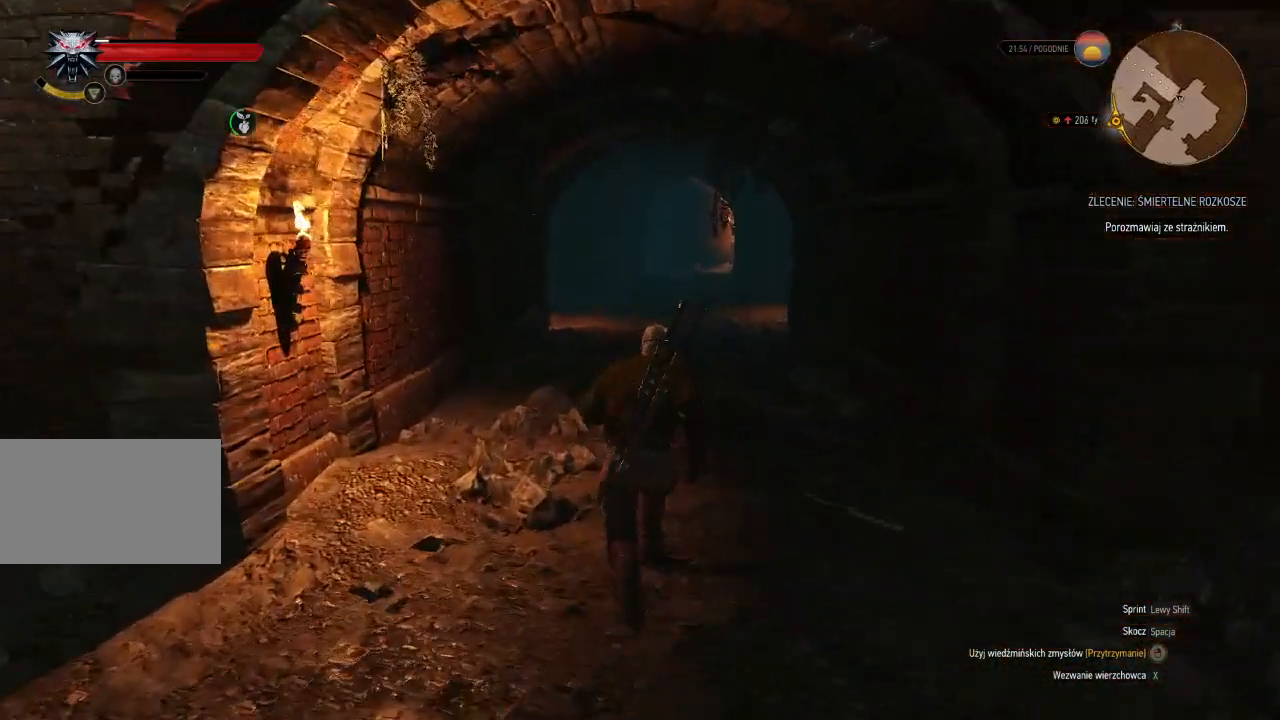
{"keys": ["shift", "w"], "mouse": [], "events": []}
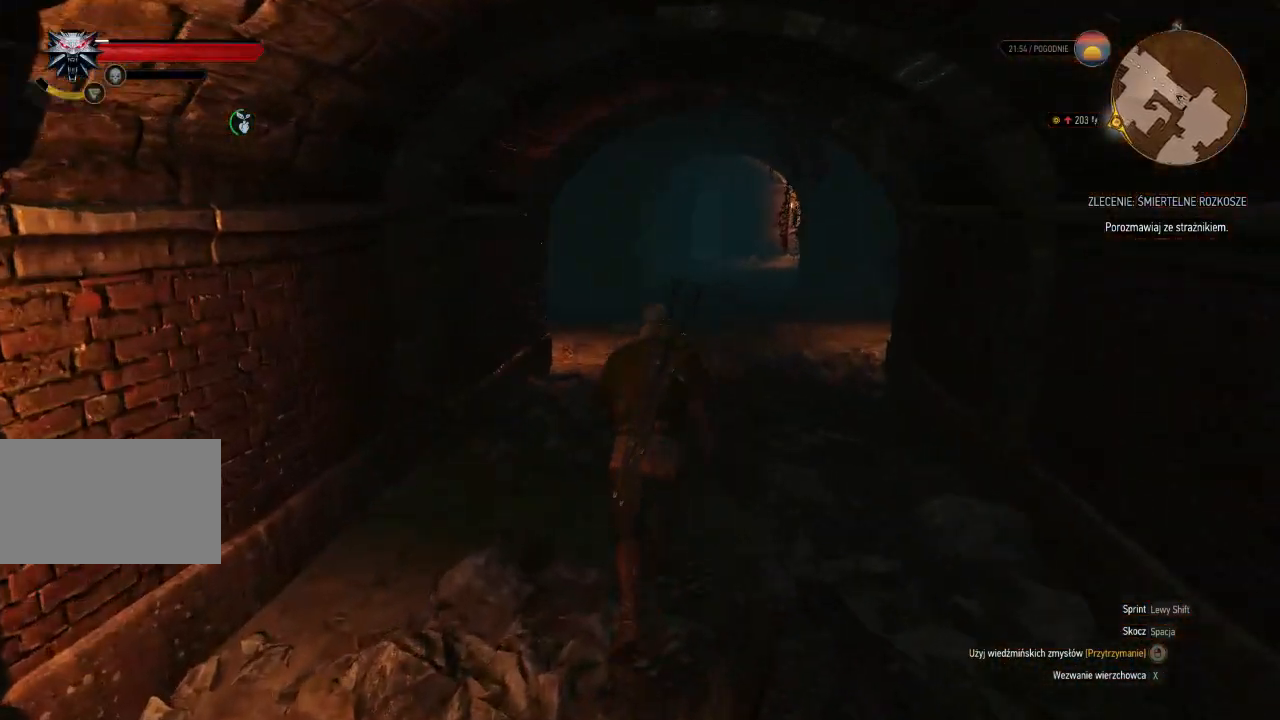
{"keys": ["d", "shift", "w"], "mouse": [], "events": [[140, "d", "down"]]}
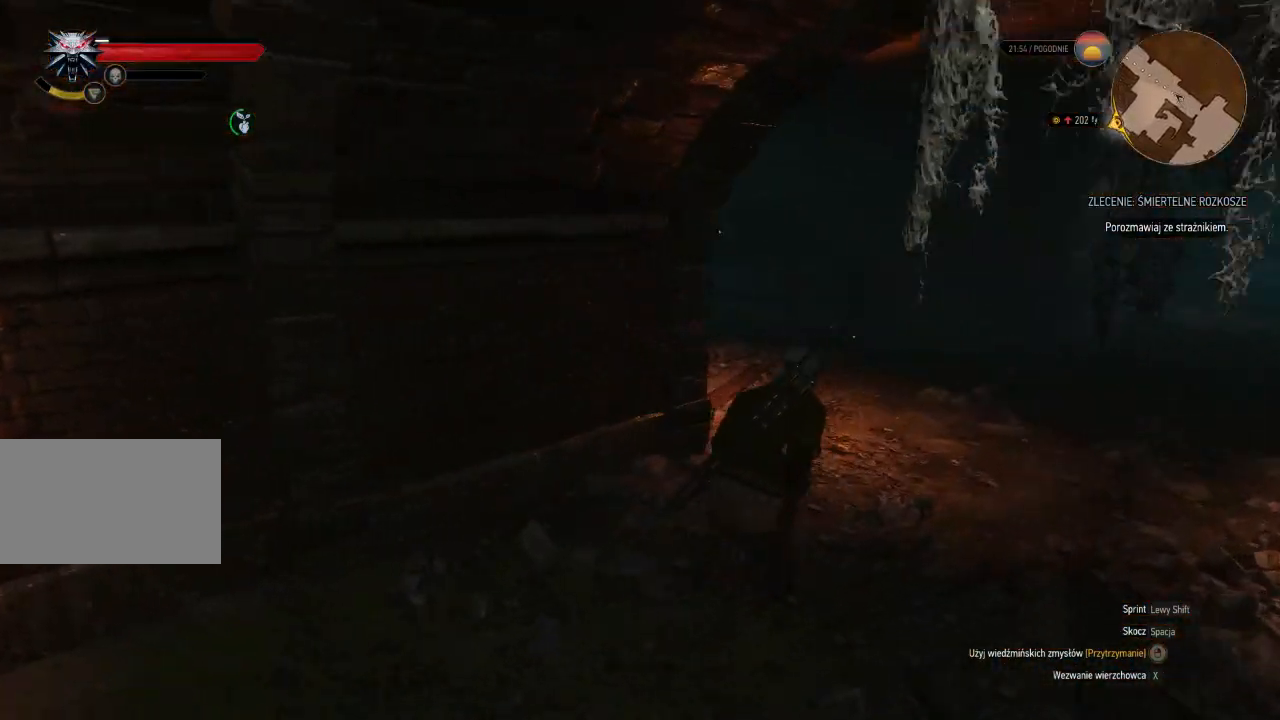
{"keys": ["d", "shift", "w"], "mouse": [], "events": []}
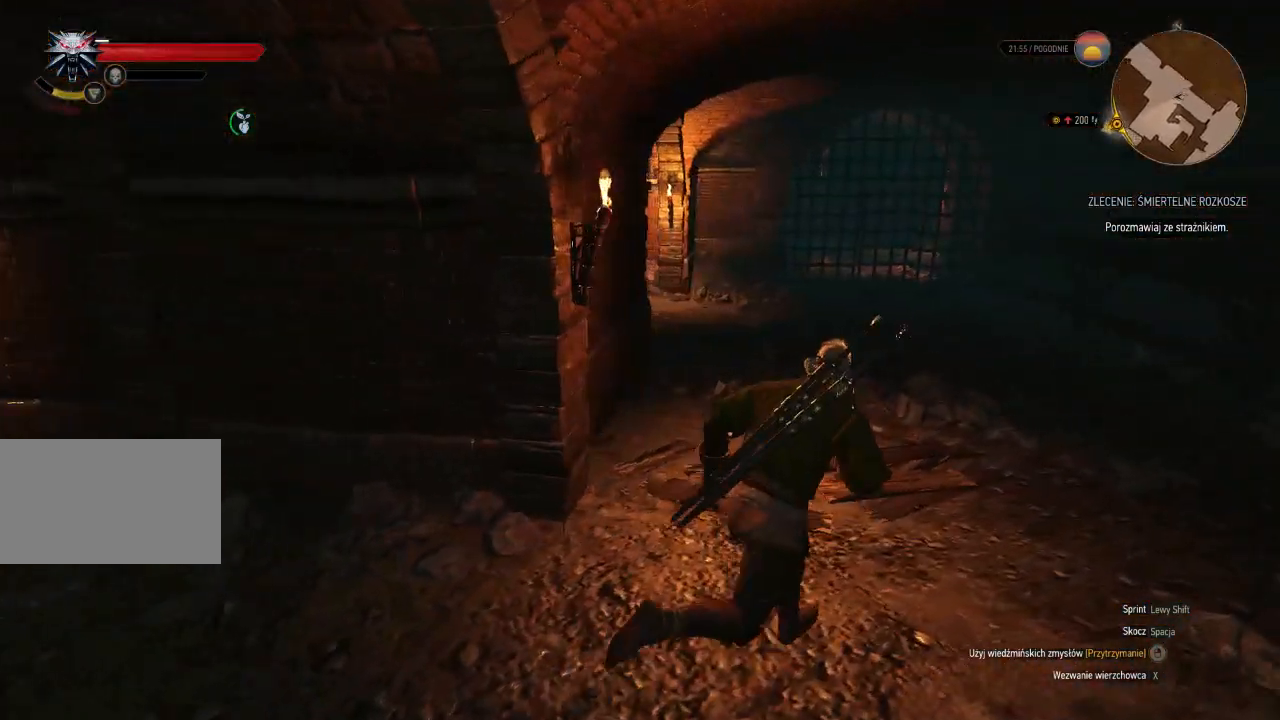
{"keys": ["d", "shift", "w"], "mouse": [], "events": []}
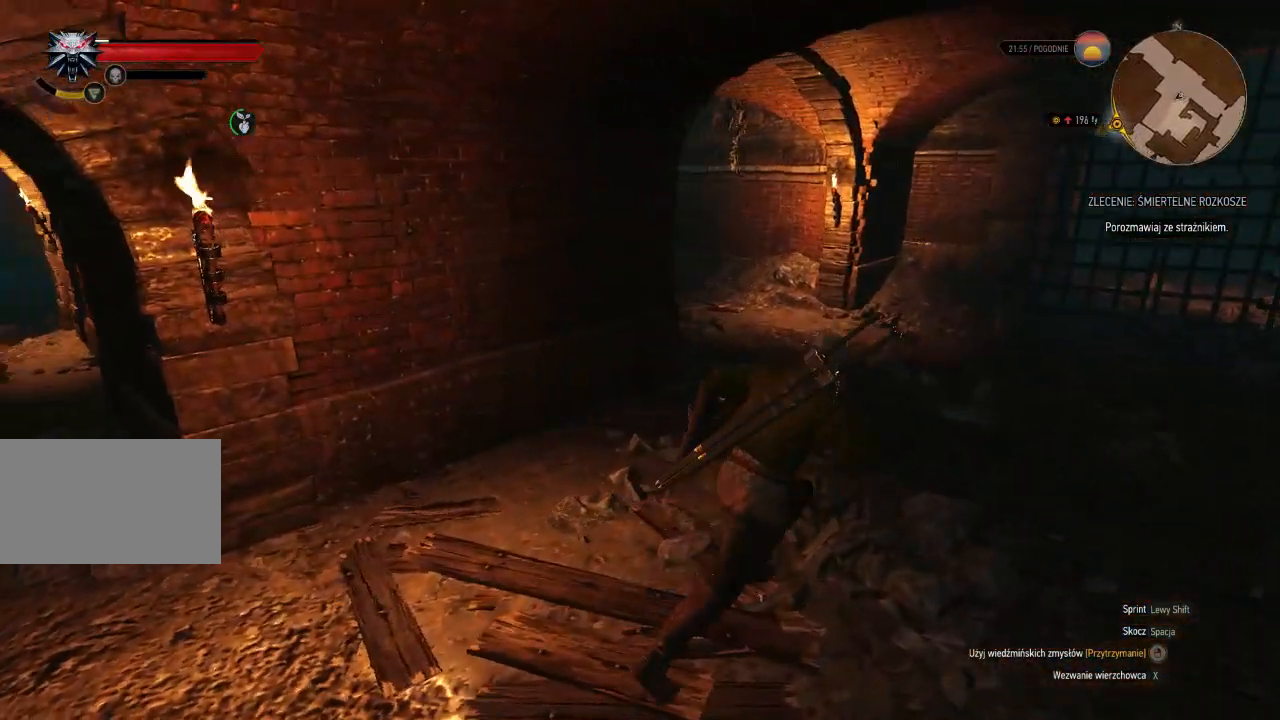
{"keys": ["d", "shift", "w"], "mouse": [], "events": []}
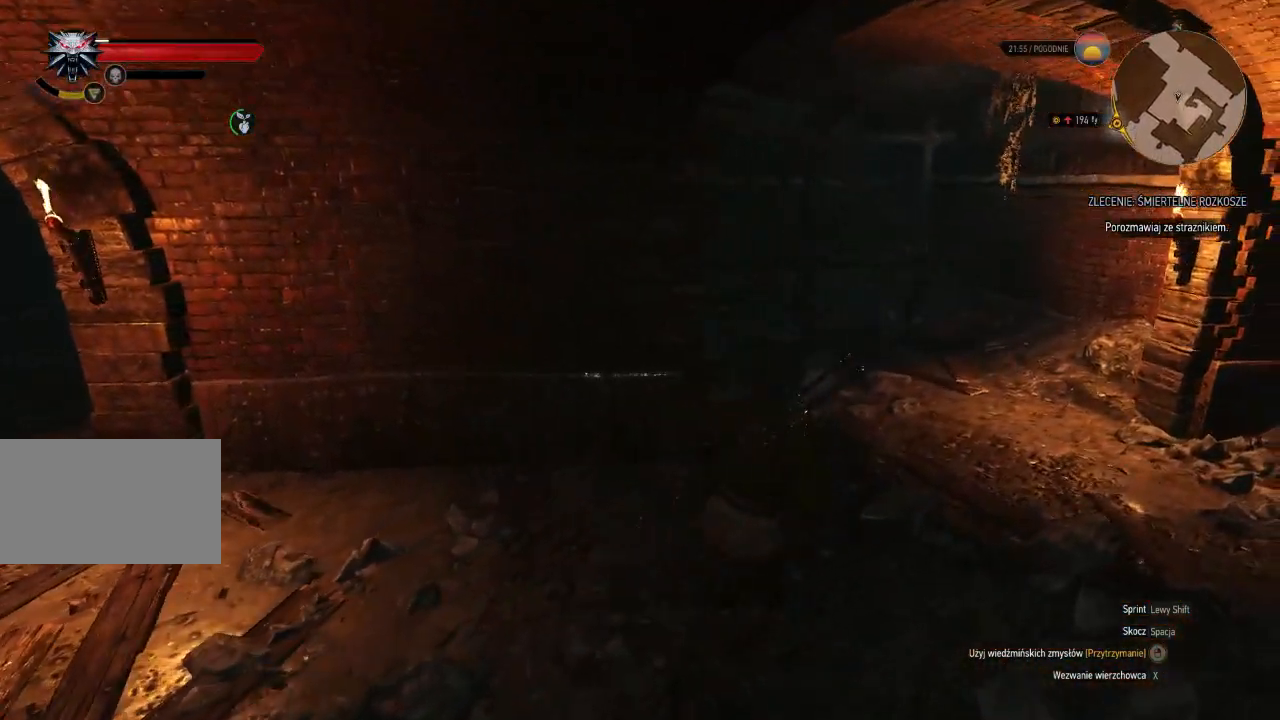
{"keys": ["d", "w"], "mouse": [], "events": [[200, "shift", "up"]]}
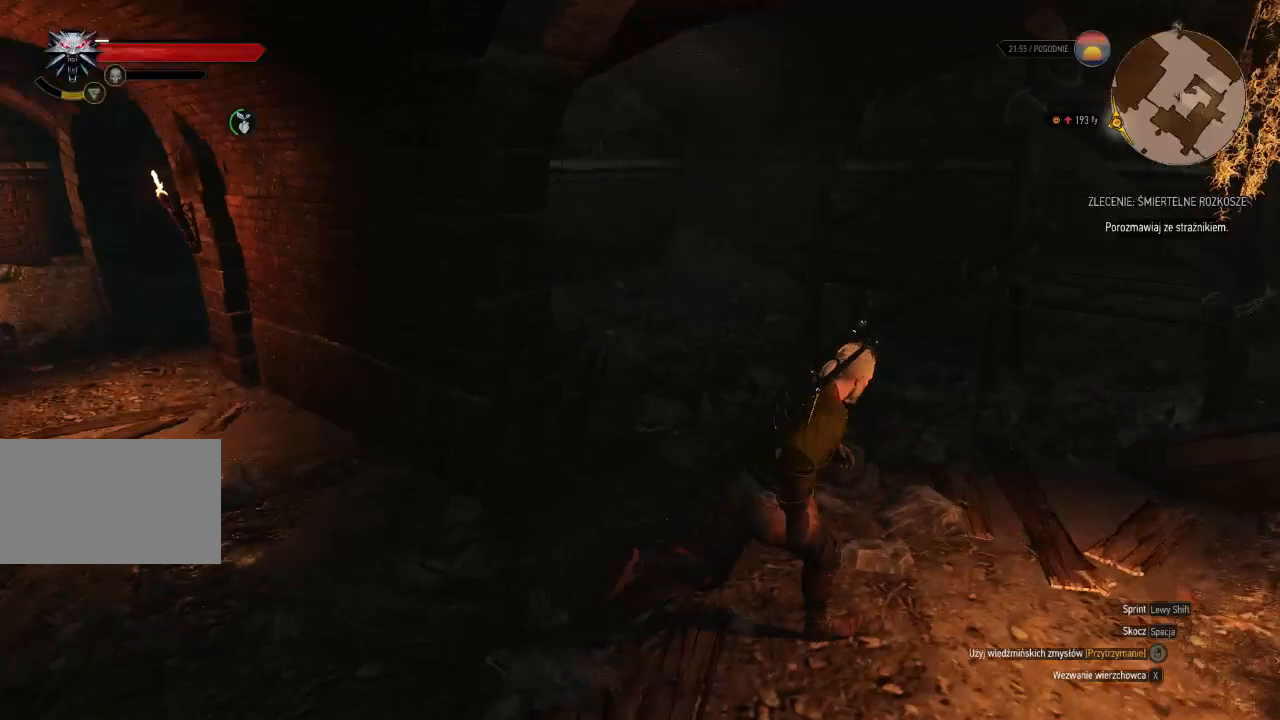
{"keys": ["a", "shift", "w"], "mouse": [], "events": [[20, "d", "up"], [120, "a", "down"], [420, "shift", "down"]]}
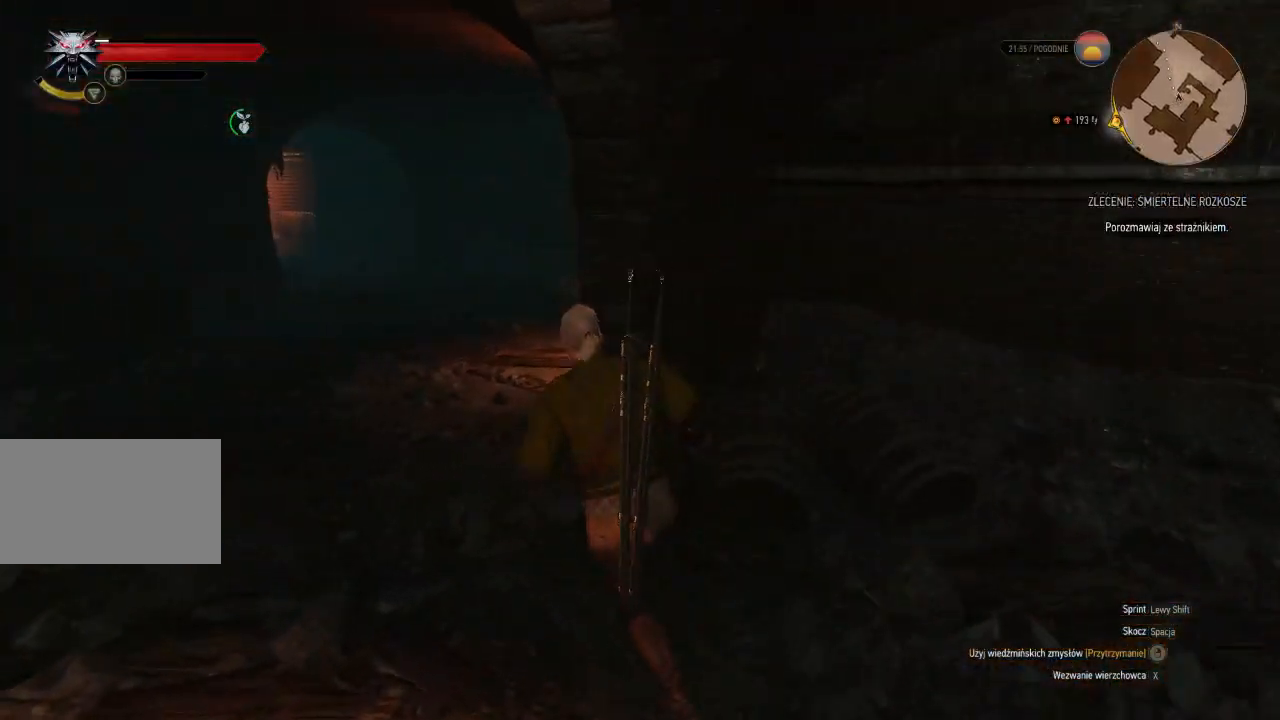
{"keys": ["shift", "w"], "mouse": [], "events": [[280, "a", "up"]]}
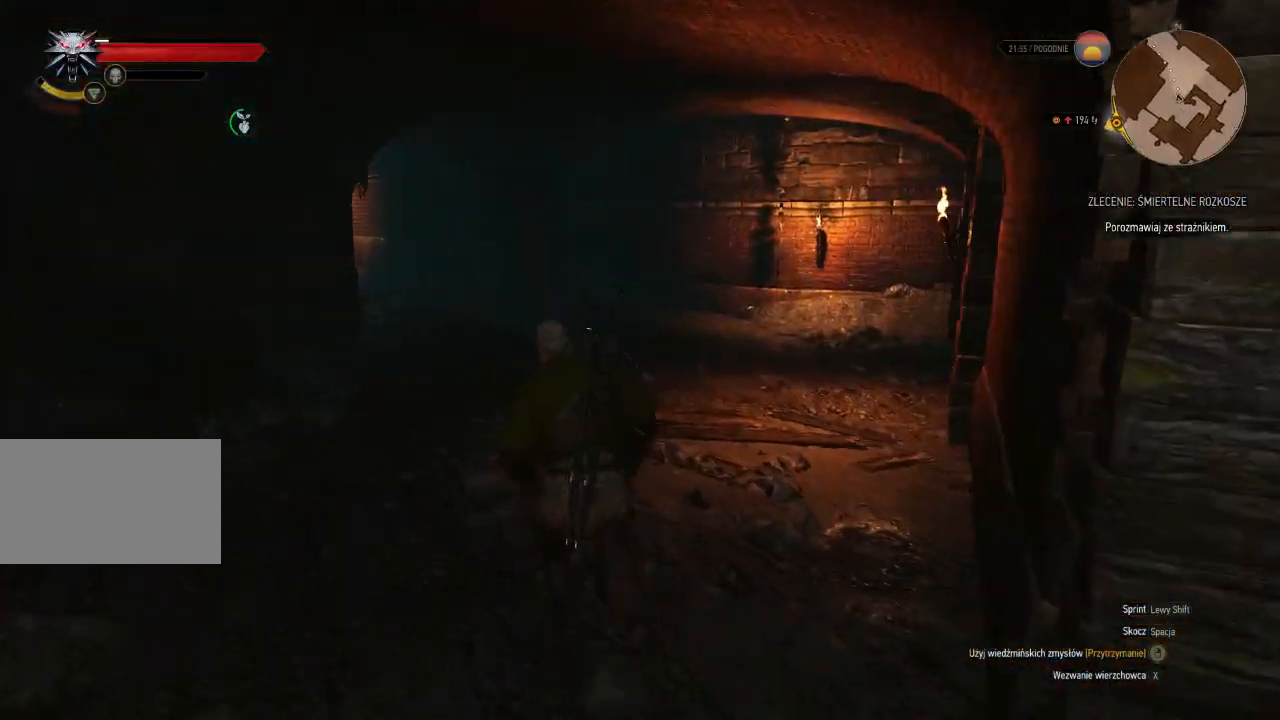
{"keys": ["d", "shift", "w"], "mouse": [], "events": [[480, "d", "down"]]}
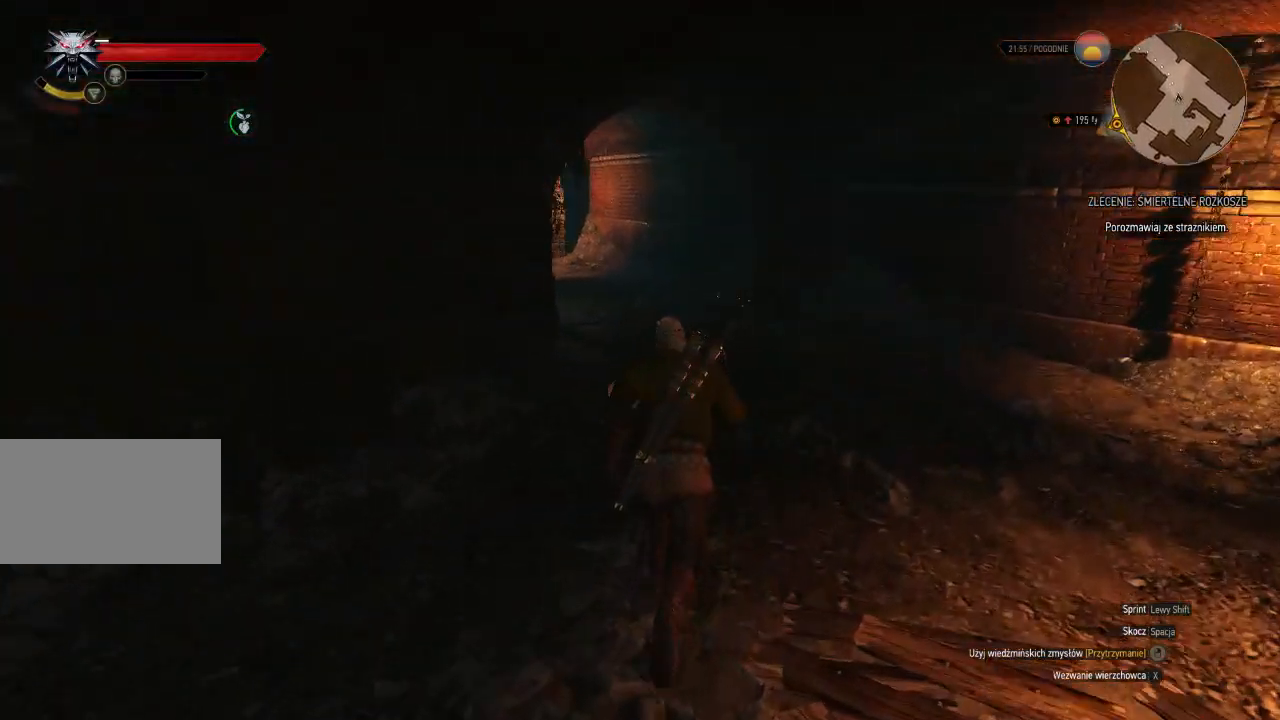
{"keys": ["shift", "w"], "mouse": [], "events": [[500, "d", "up"]]}
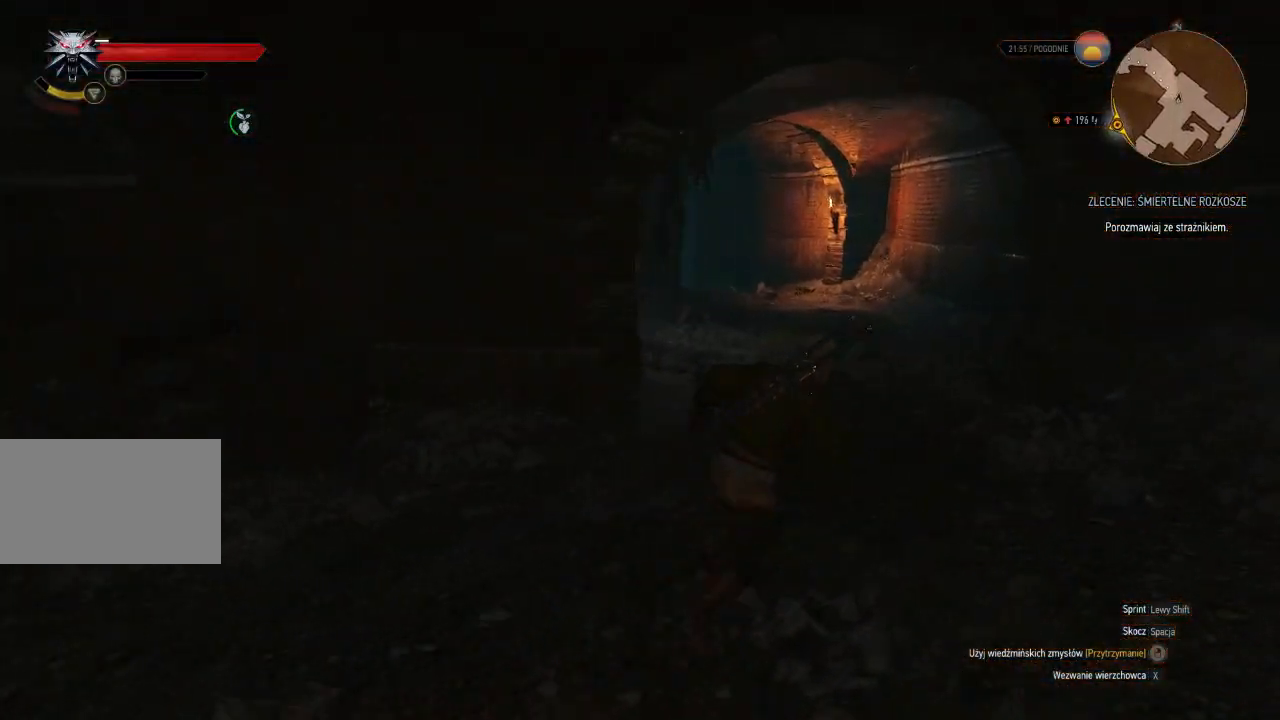
{"keys": ["d", "shift", "w"], "mouse": [], "events": [[480, "d", "down"]]}
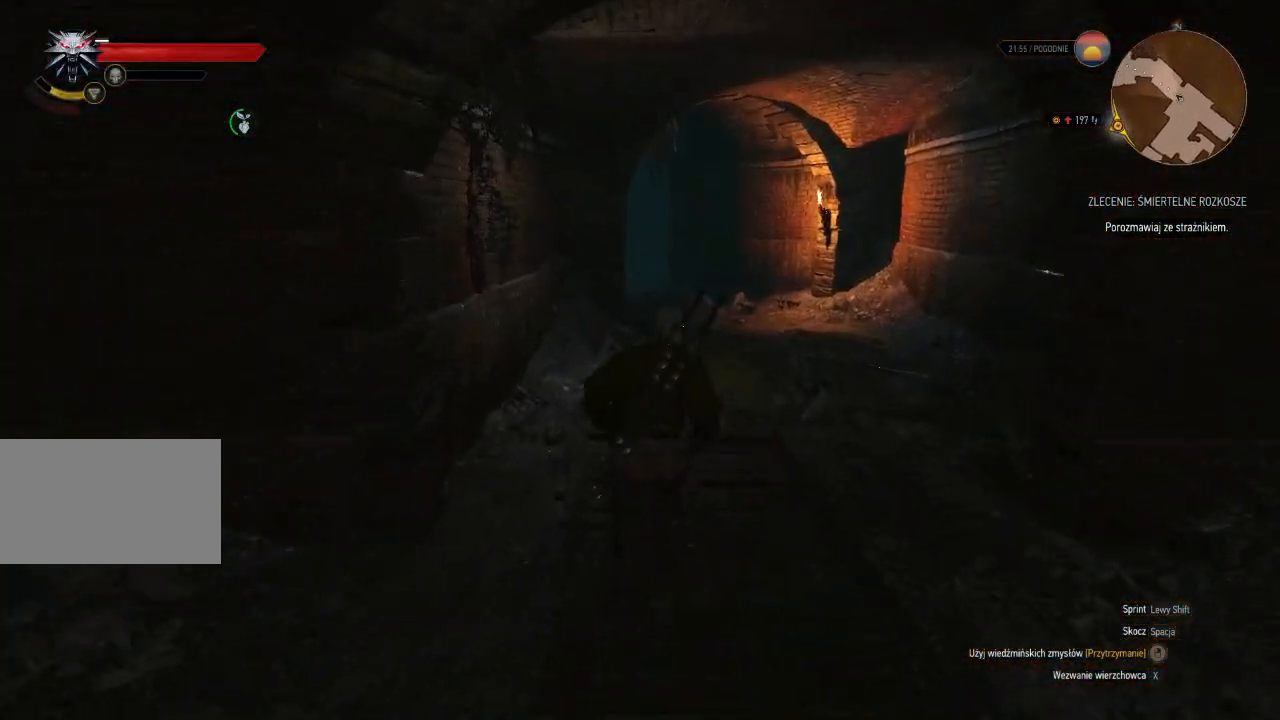
{"keys": ["d", "shift", "w"], "mouse": [], "events": []}
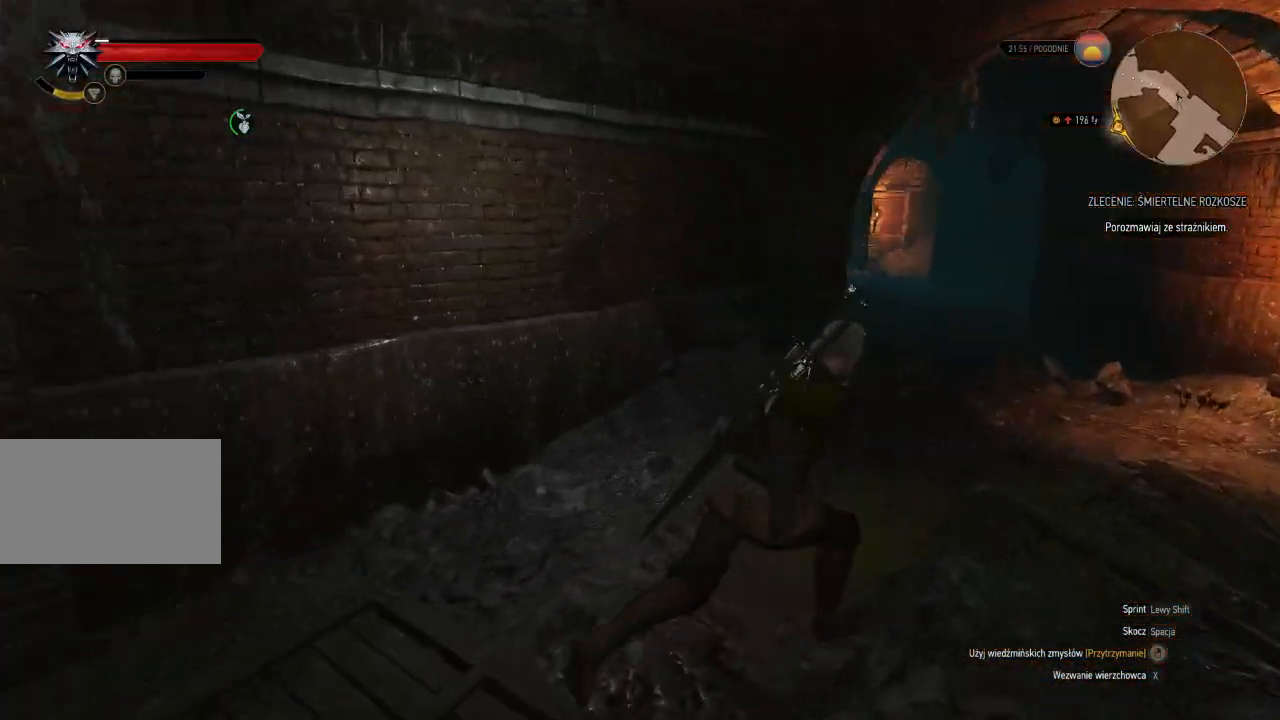
{"keys": ["d", "shift", "w"], "mouse": [], "events": []}
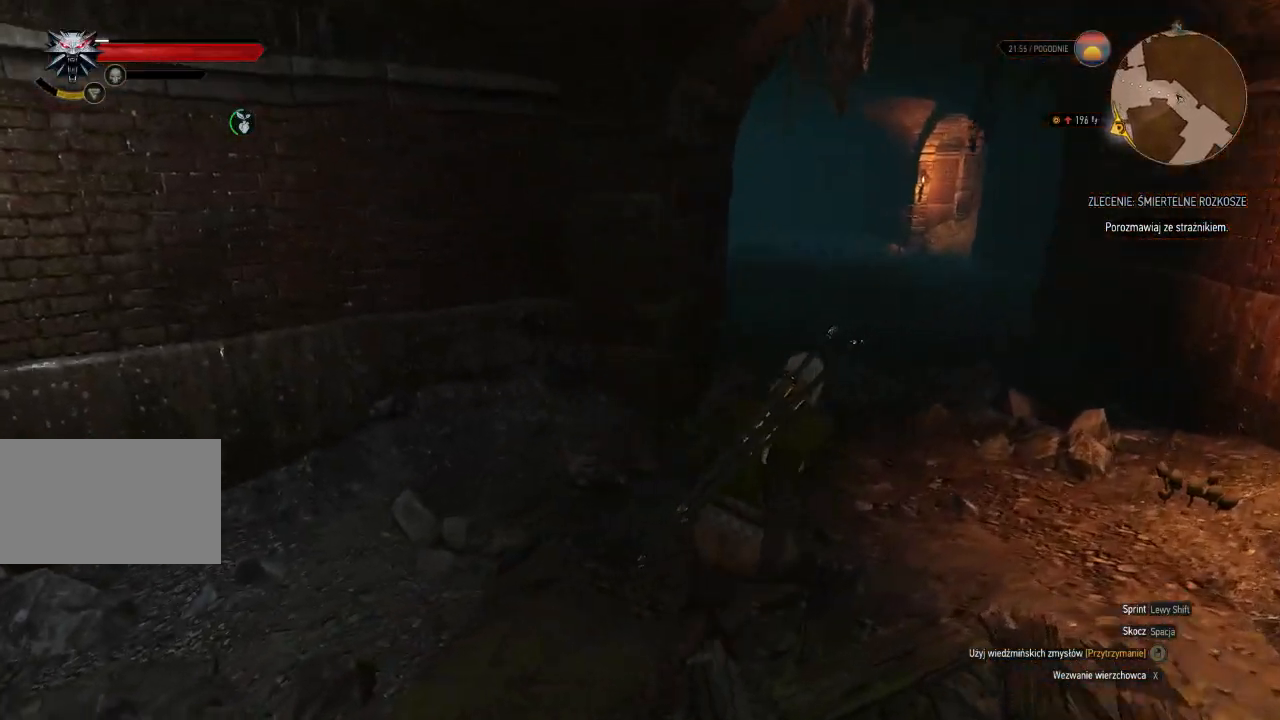
{"keys": ["d", "w"], "mouse": [], "events": [[300, "d", "up"], [420, "shift", "up"], [440, "d", "down"]]}
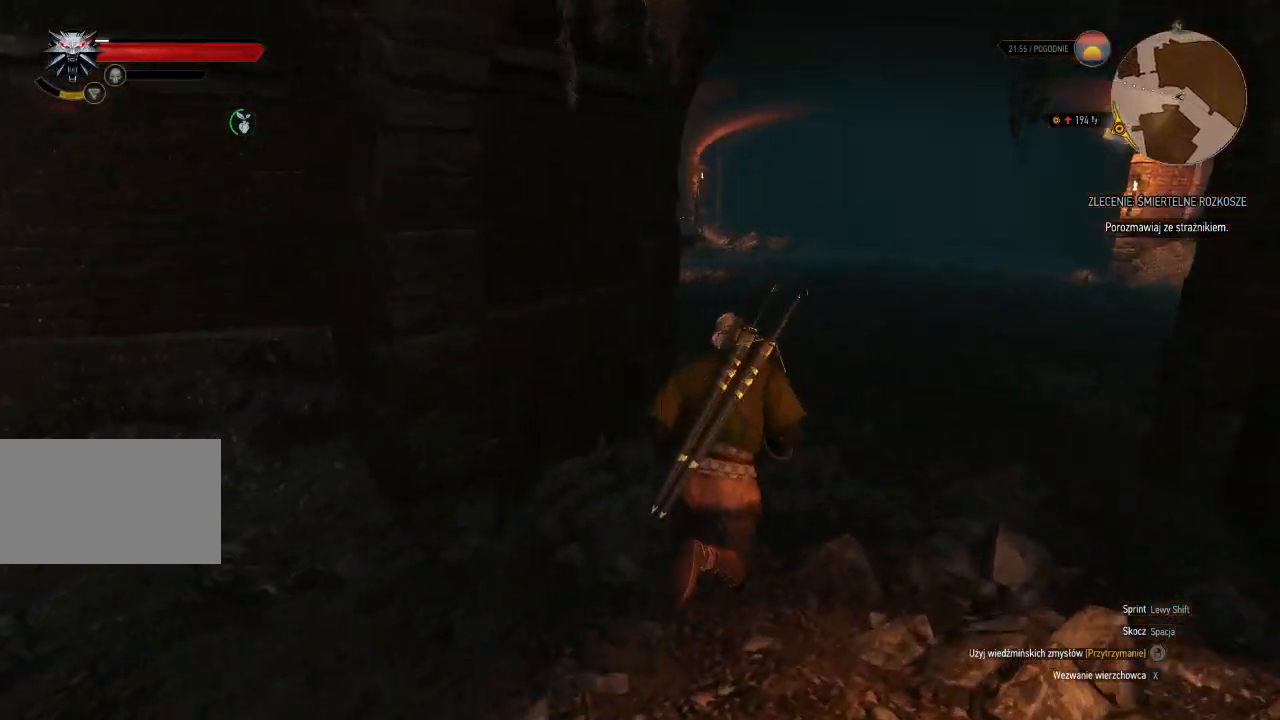
{"keys": ["d", "w"], "mouse": [], "events": []}
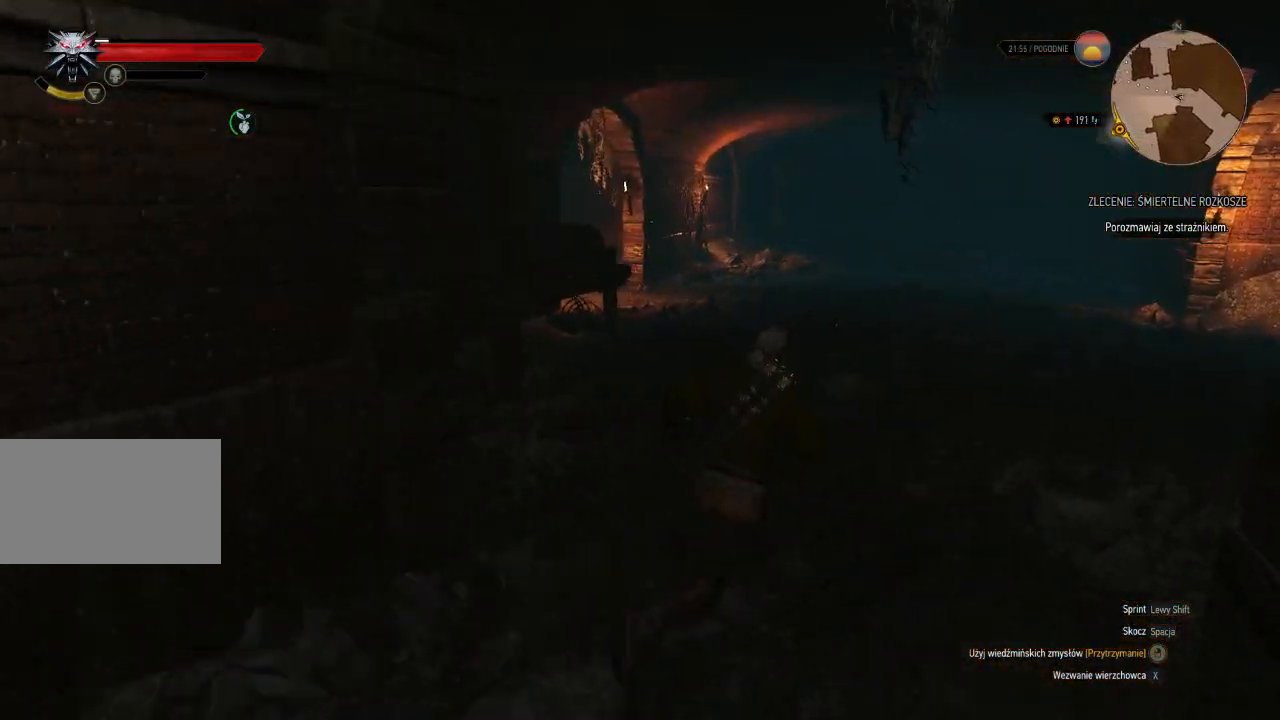
{"keys": ["d", "w"], "mouse": [], "events": []}
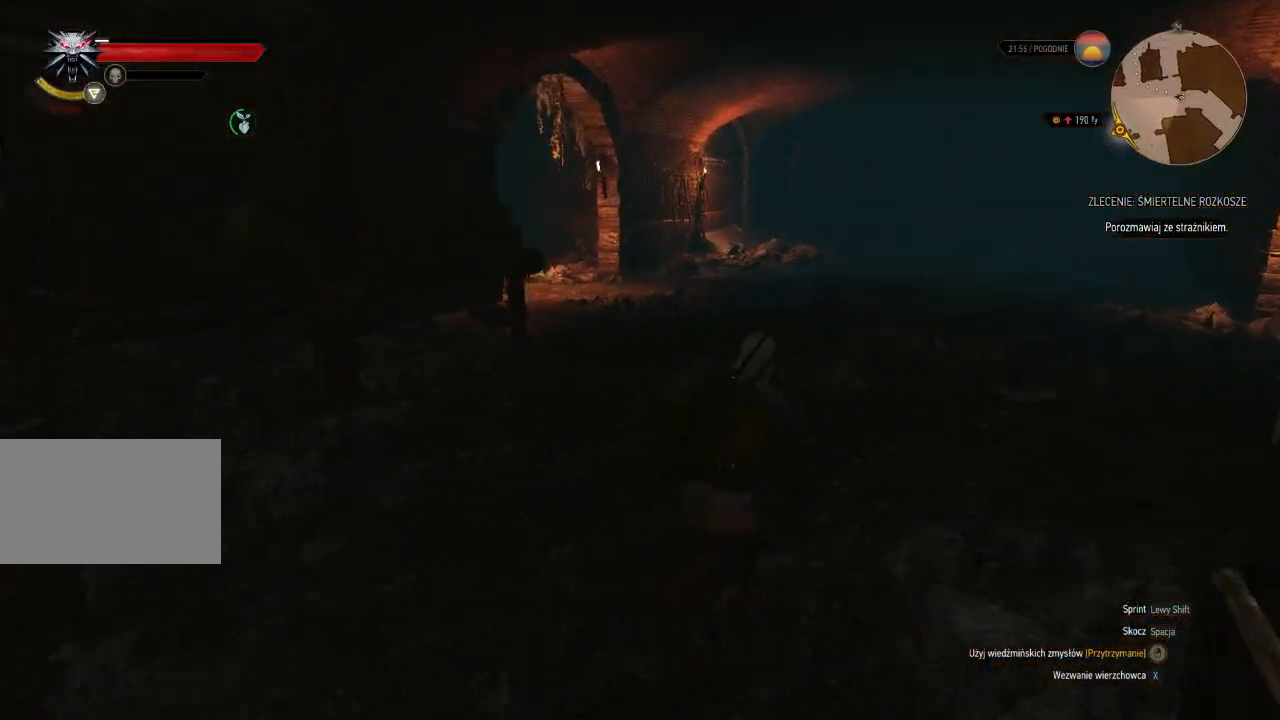
{"keys": ["d", "shift", "w"], "mouse": [], "events": [[120, "shift", "down"]]}
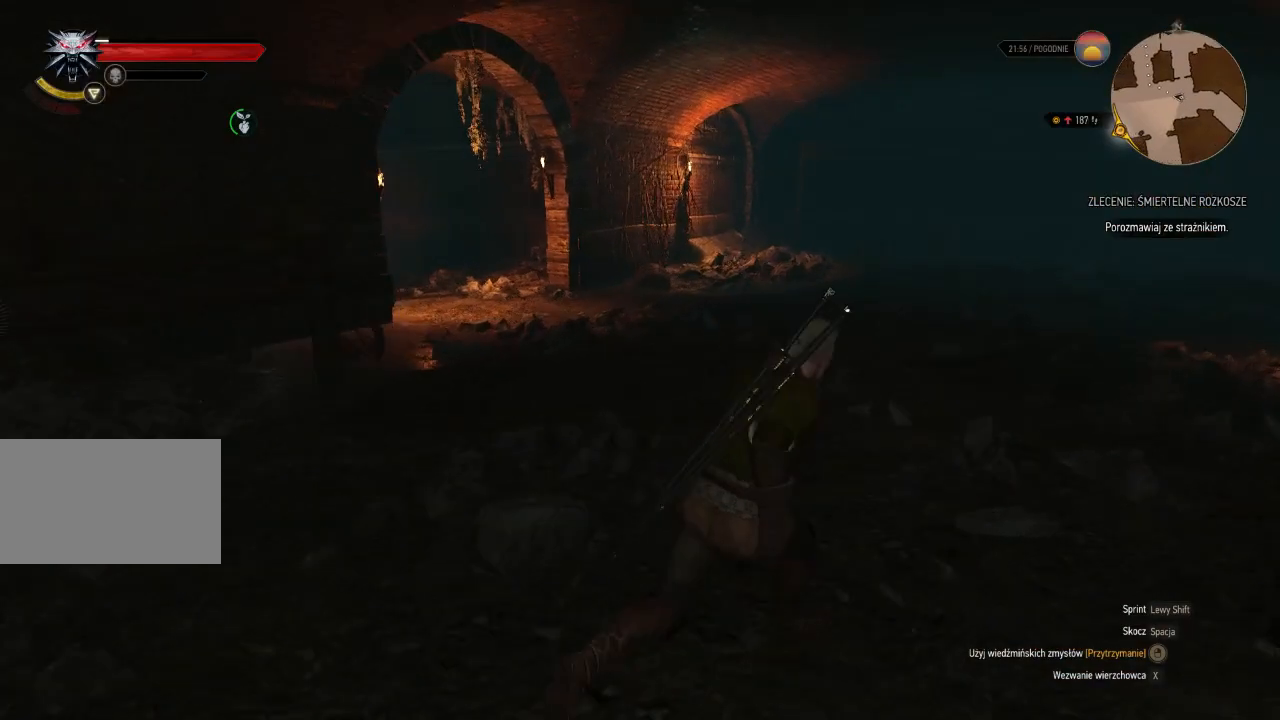
{"keys": ["d", "w"], "mouse": [], "events": [[320, "shift", "up"]]}
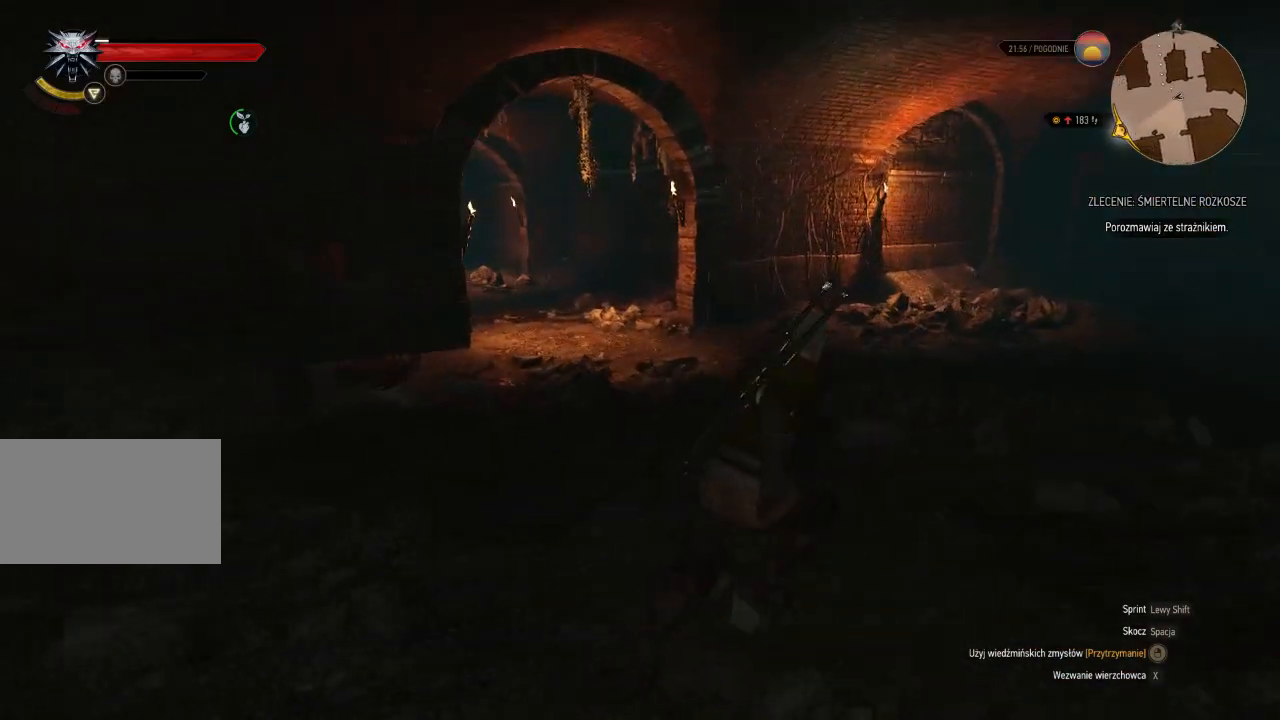
{"keys": ["w"], "mouse": [], "events": [[420, "d", "up"]]}
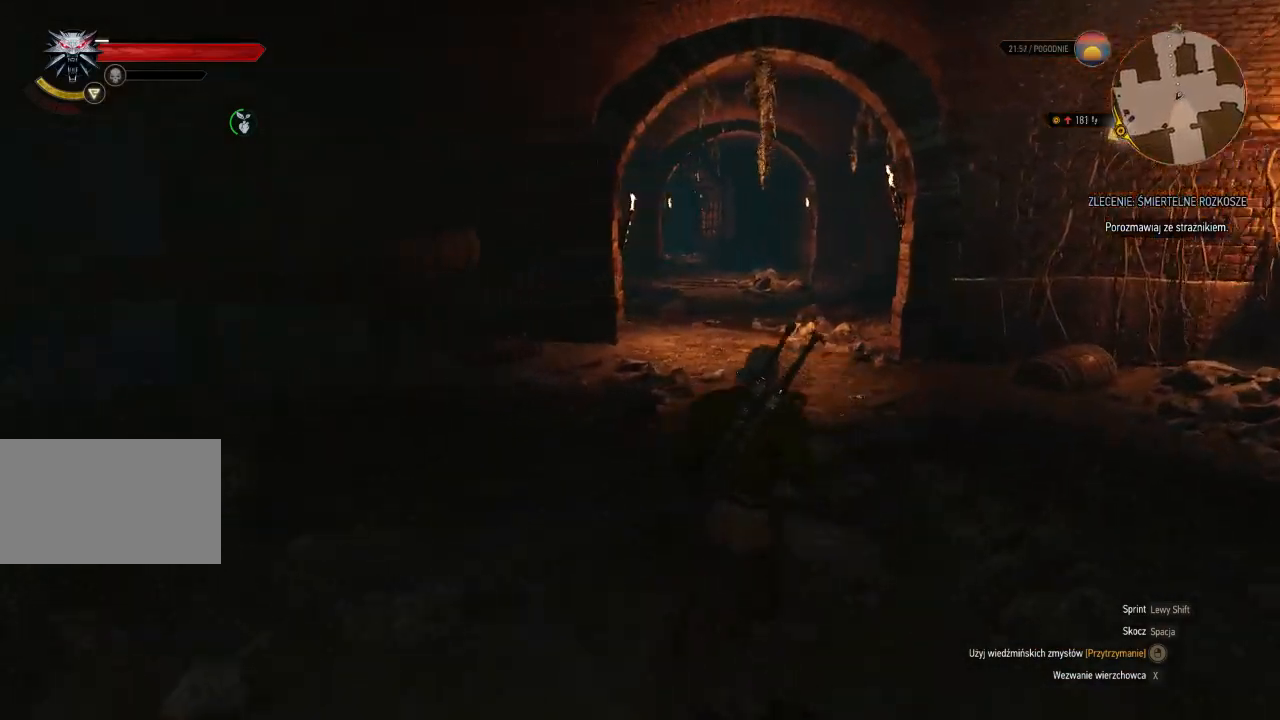
{"keys": ["a", "shift", "w"], "mouse": [], "events": [[140, "a", "down"], [220, "shift", "down"]]}
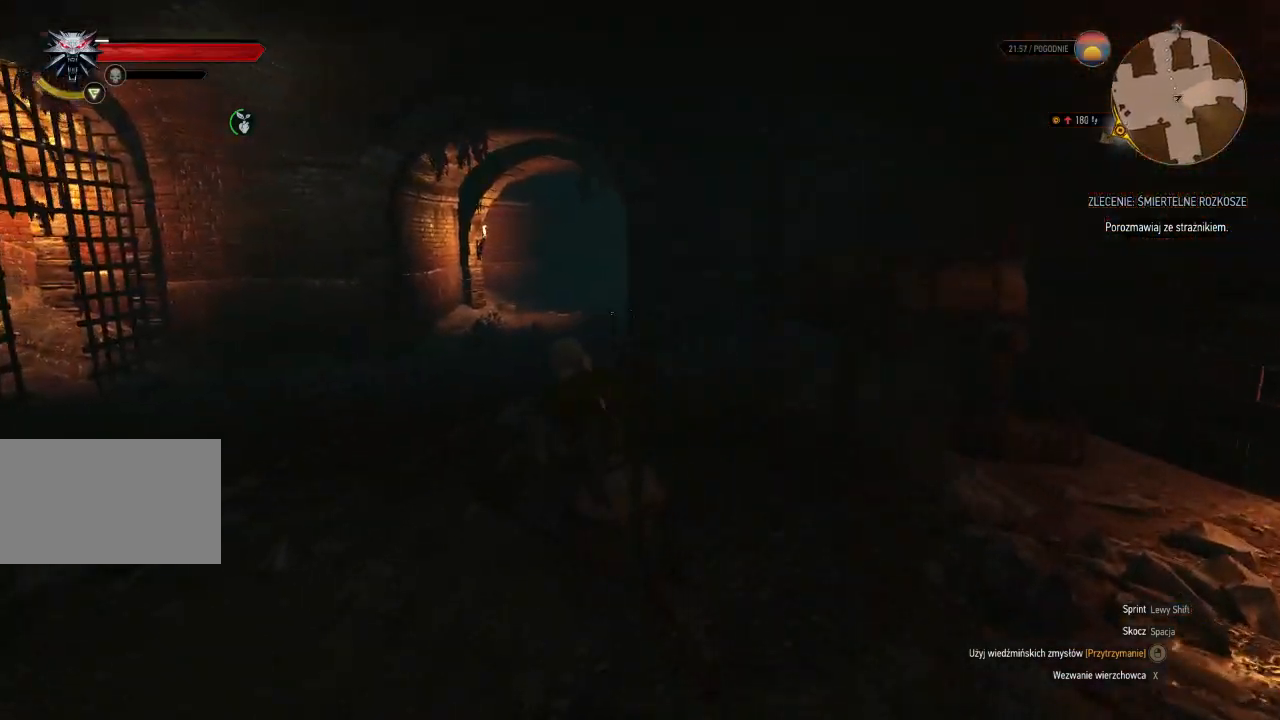
{"keys": ["shift", "w"], "mouse": [], "events": [[40, "a", "up"]]}
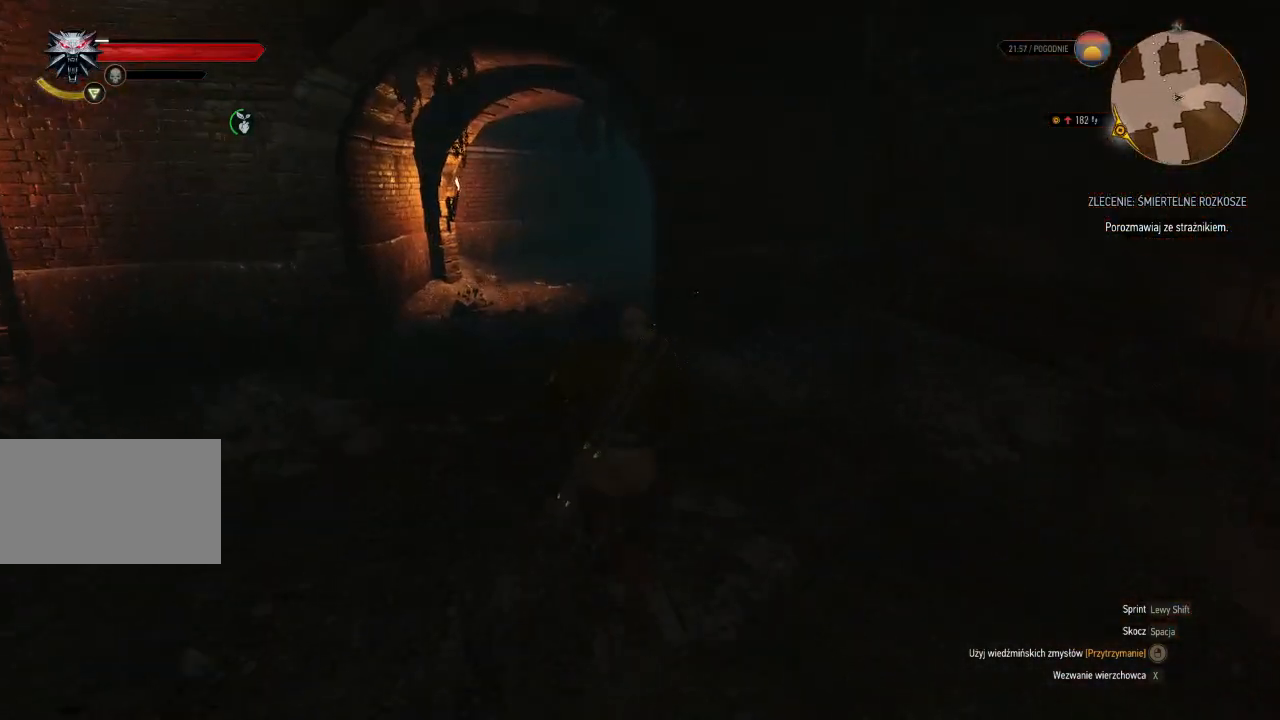
{"keys": ["d", "shift", "w"], "mouse": [], "events": [[60, "d", "down"]]}
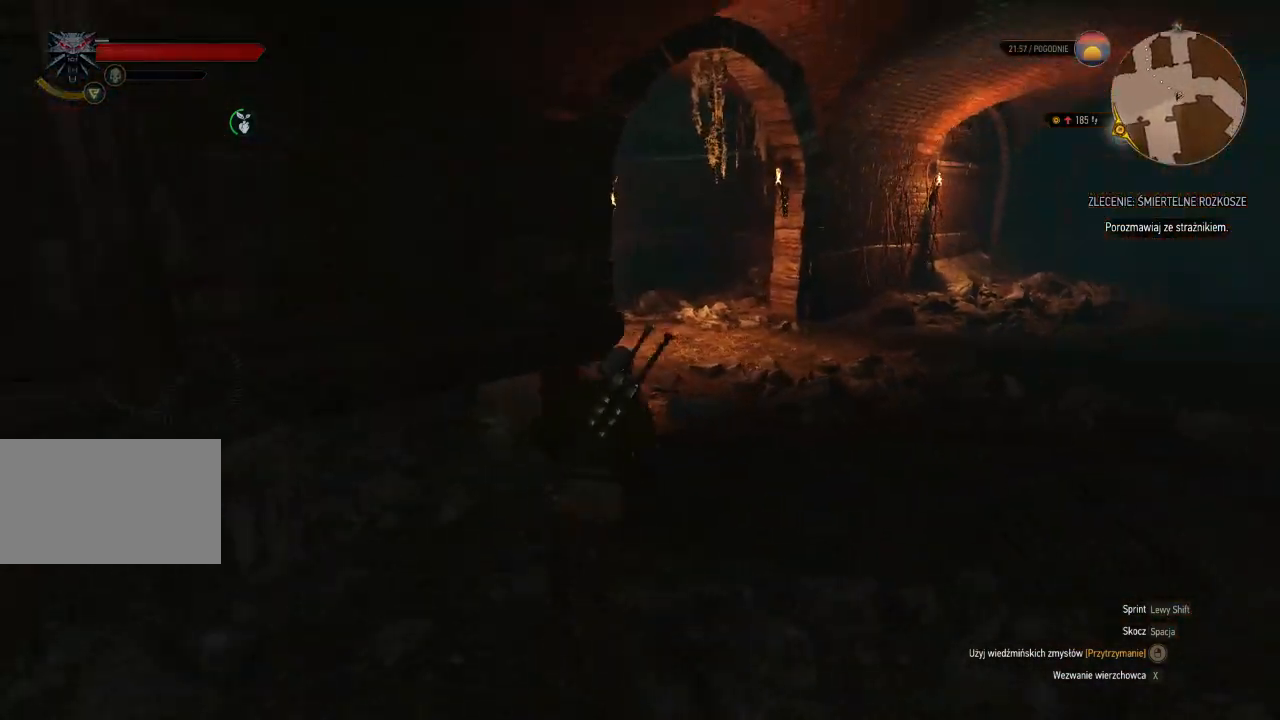
{"keys": ["shift", "w"], "mouse": [], "events": [[240, "d", "up"]]}
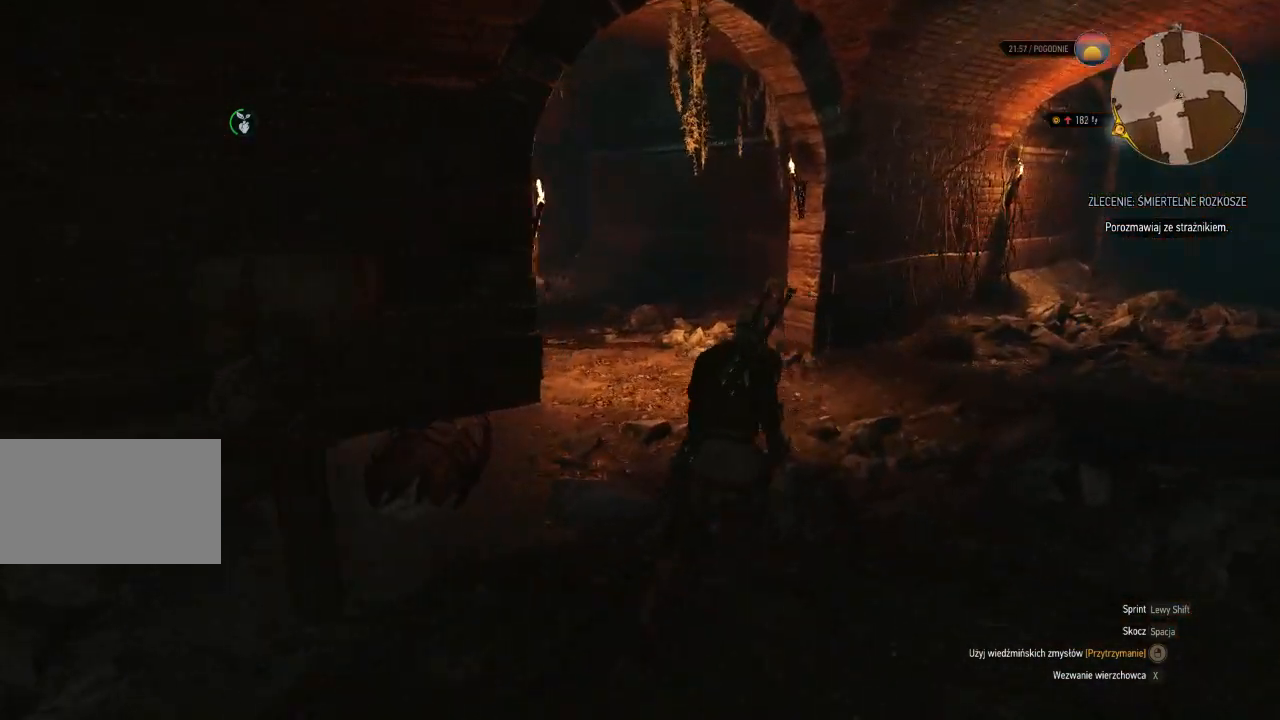
{"keys": ["shift", "w"], "mouse": [], "events": []}
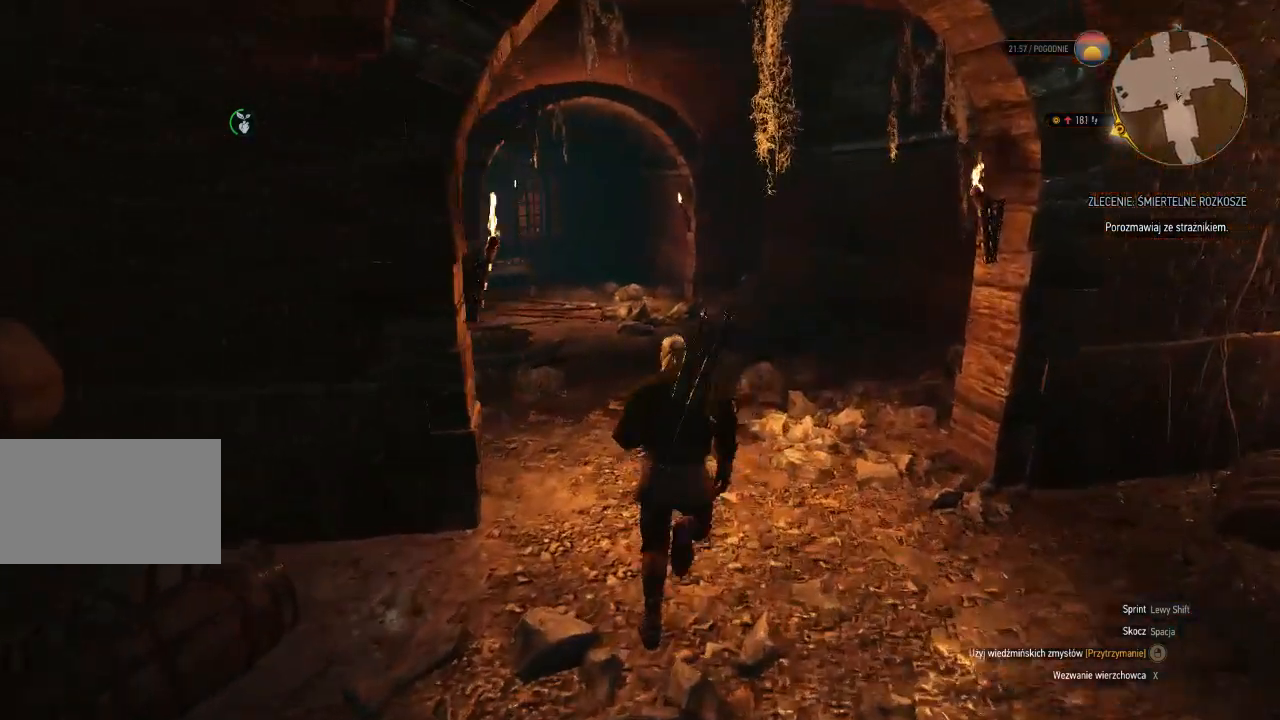
{"keys": ["shift", "w"], "mouse": [], "events": []}
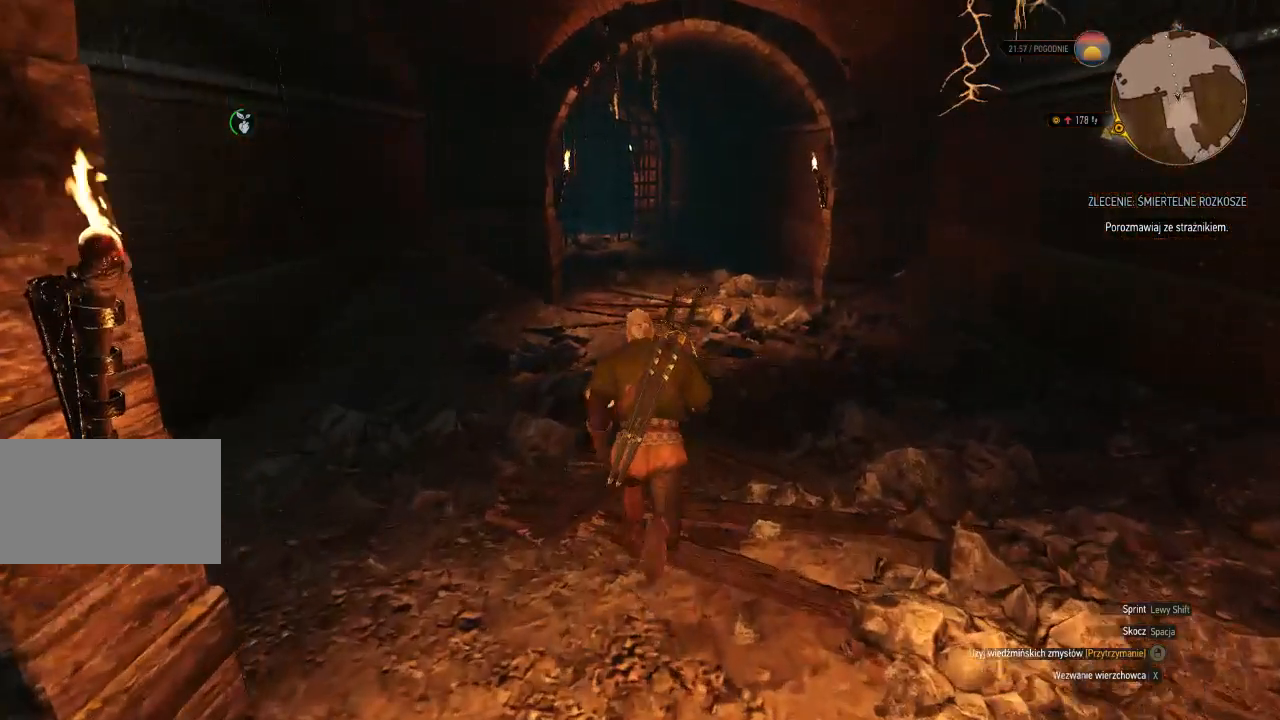
{"keys": [], "mouse": [], "events": [[260, "shift", "up"], [340, "w", "up"]]}